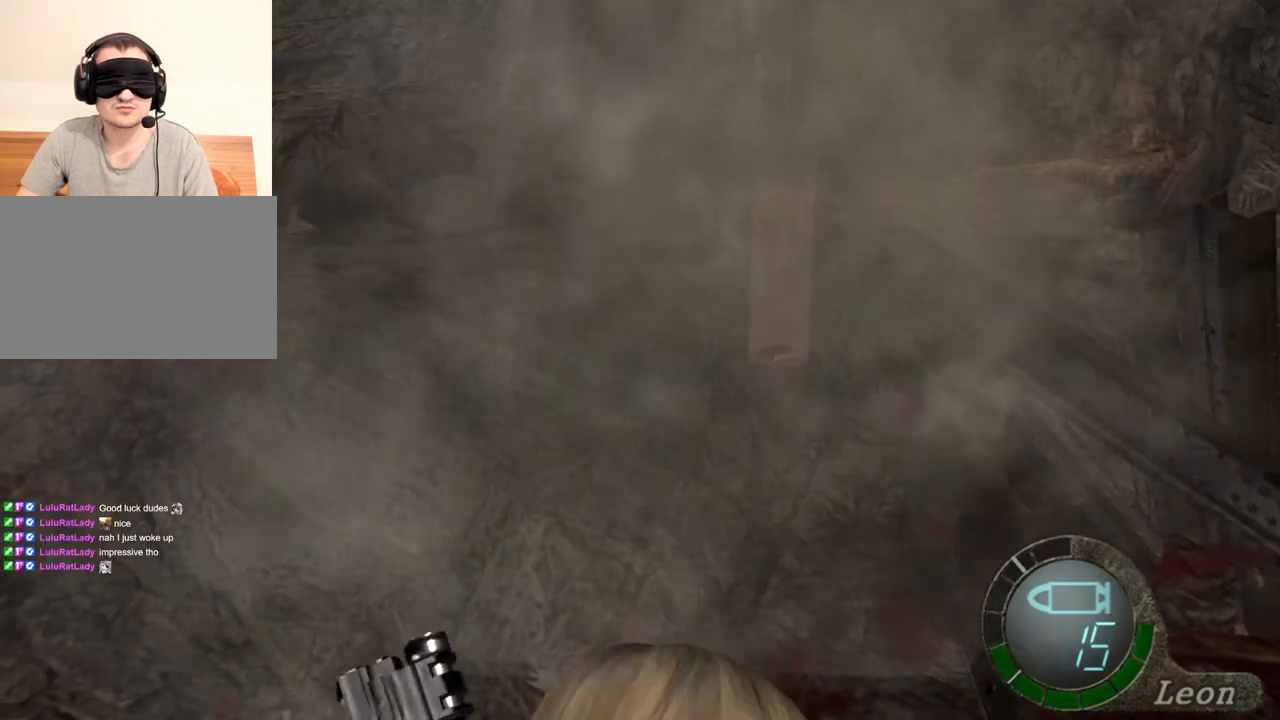
Gameplay with keyboard and mouse; each line is a JSON object with the keys and mouse buttons held at the frame after it. "events" lists presses ("down") and releases ("up") of "1", "2", "3", "4", "5", "a", "alt", "b", "c", "ctrl", "d", "e", "f", "g", "q", "r", "s", "shift", "space", "t", "tab", "tilde", "v", "w", "x", "z", "mouse_left", "mouse_wheel", "mouse_right", "mouse_mb4" and "mouse_mb5" between this image and that frame as [ms after this image, input, new state], when the widget could be followed in between. "mouse_left", "mouse_wheel", "mouse_right", "mouse_mb4", "mouse_mb5" = the "left", "wheel", "right", "mb4", "mb5" buttons of the "mouse" list. No other keys are recorded. "wheel" means that the mouse wheel is clicked or scrolled. Mouse movement is not recorded.
{"keys": [], "mouse": ["right"], "events": []}
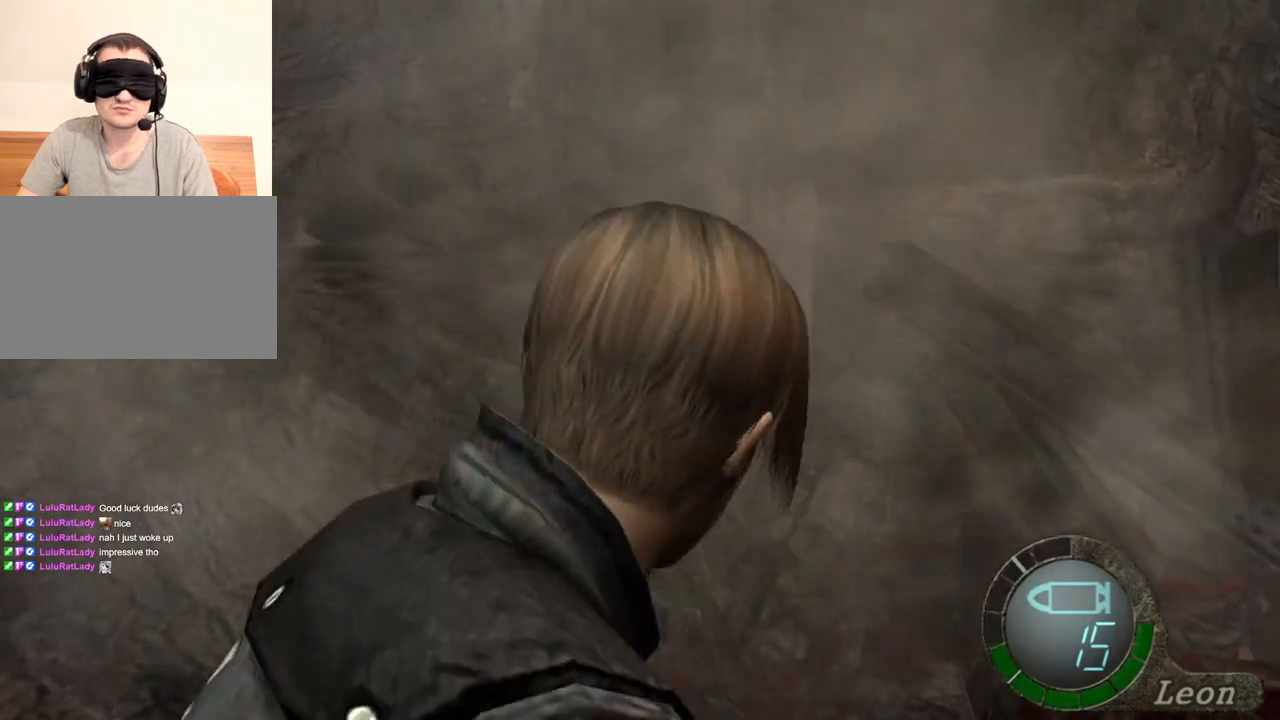
{"keys": [], "mouse": ["right"], "events": []}
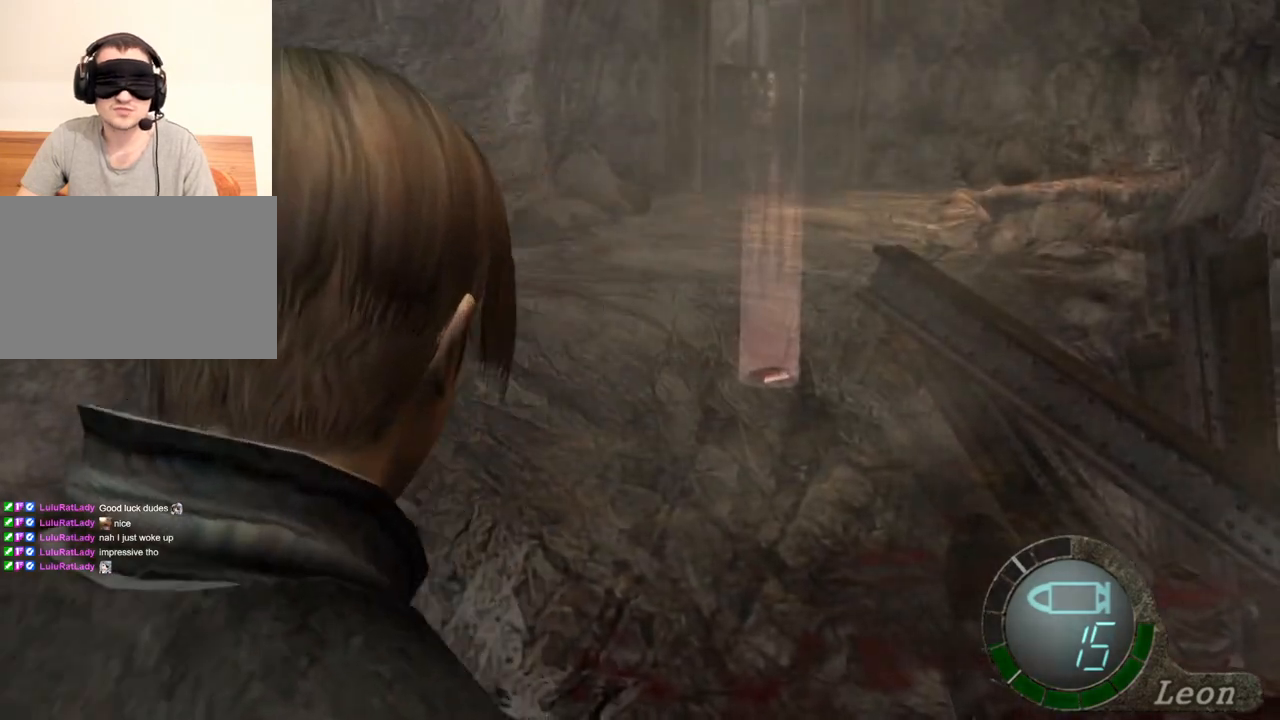
{"keys": [], "mouse": ["right"], "events": [[167, "r", "down"], [200, "r", "up"]]}
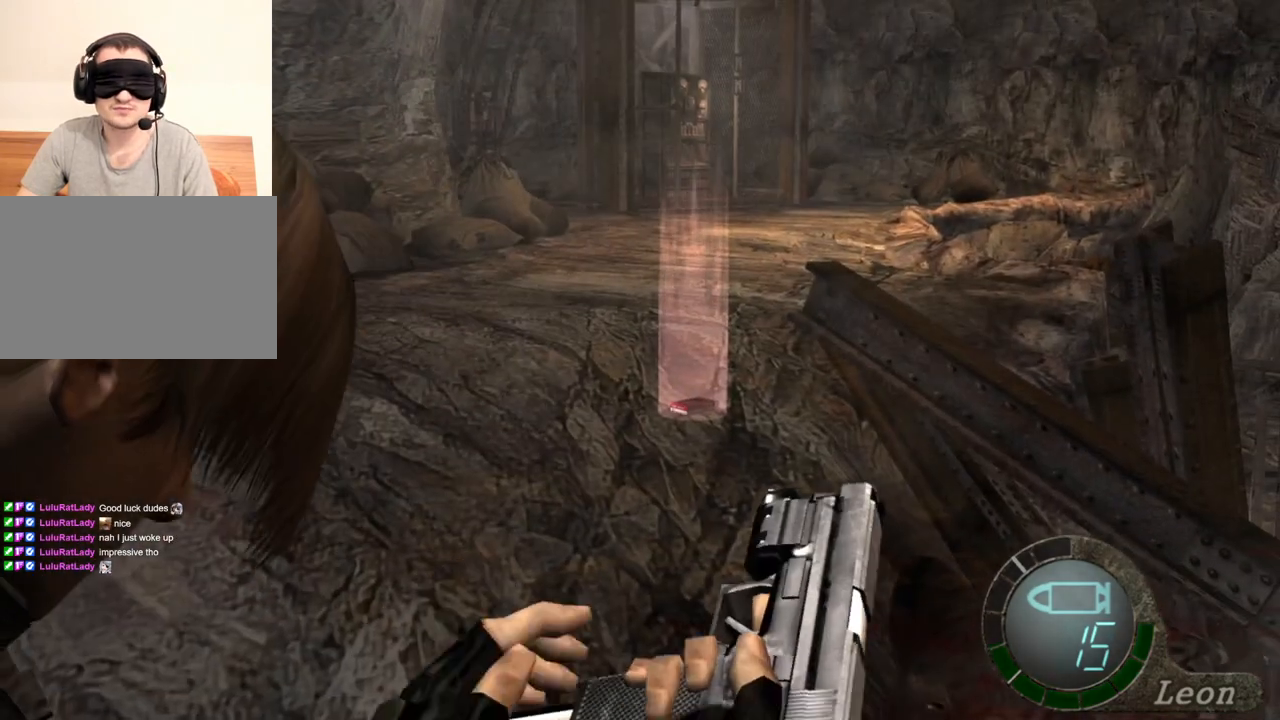
{"keys": [], "mouse": ["right"], "events": [[33, "r", "down"], [133, "r", "up"]]}
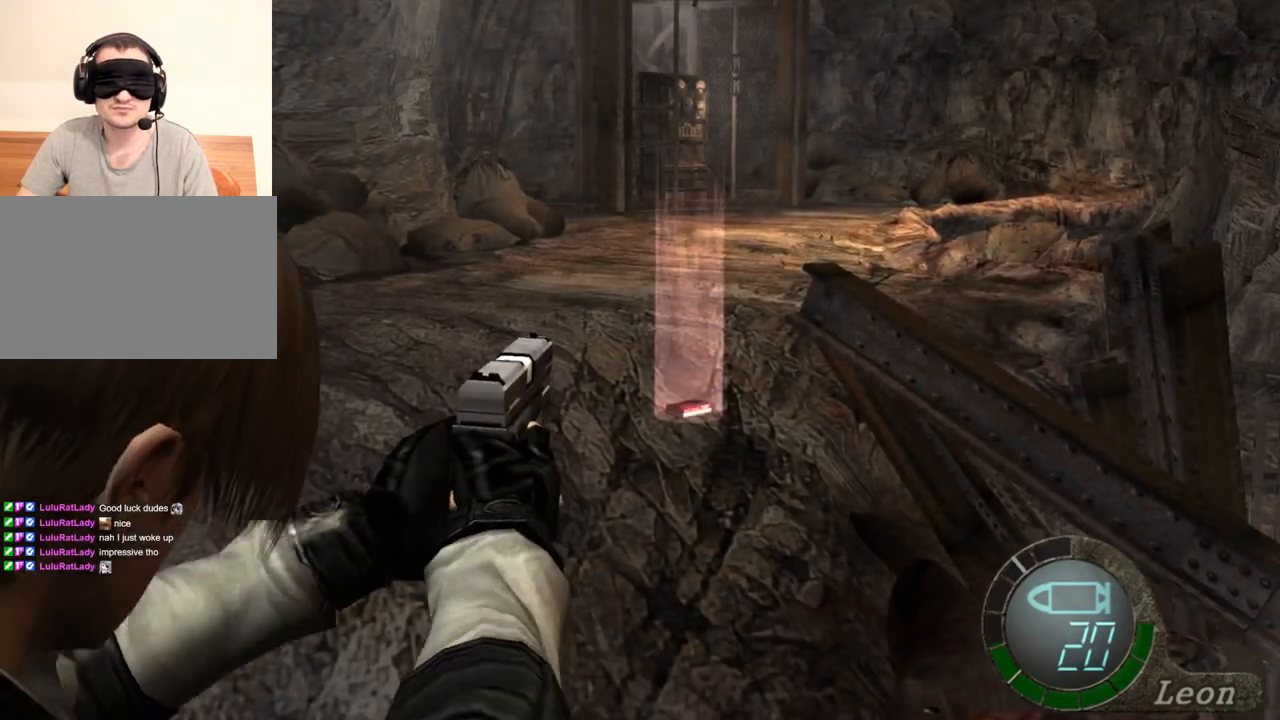
{"keys": [], "mouse": ["right"], "events": []}
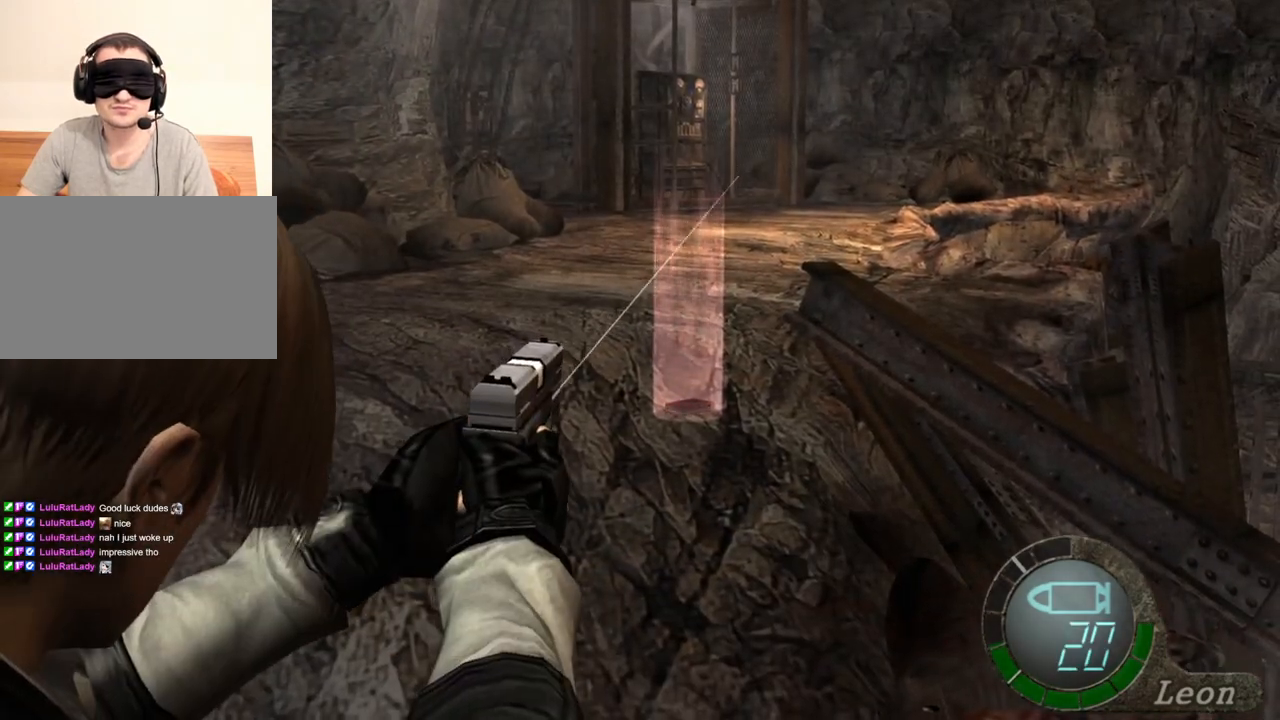
{"keys": [], "mouse": [], "events": [[400, "mouse_right", "up"]]}
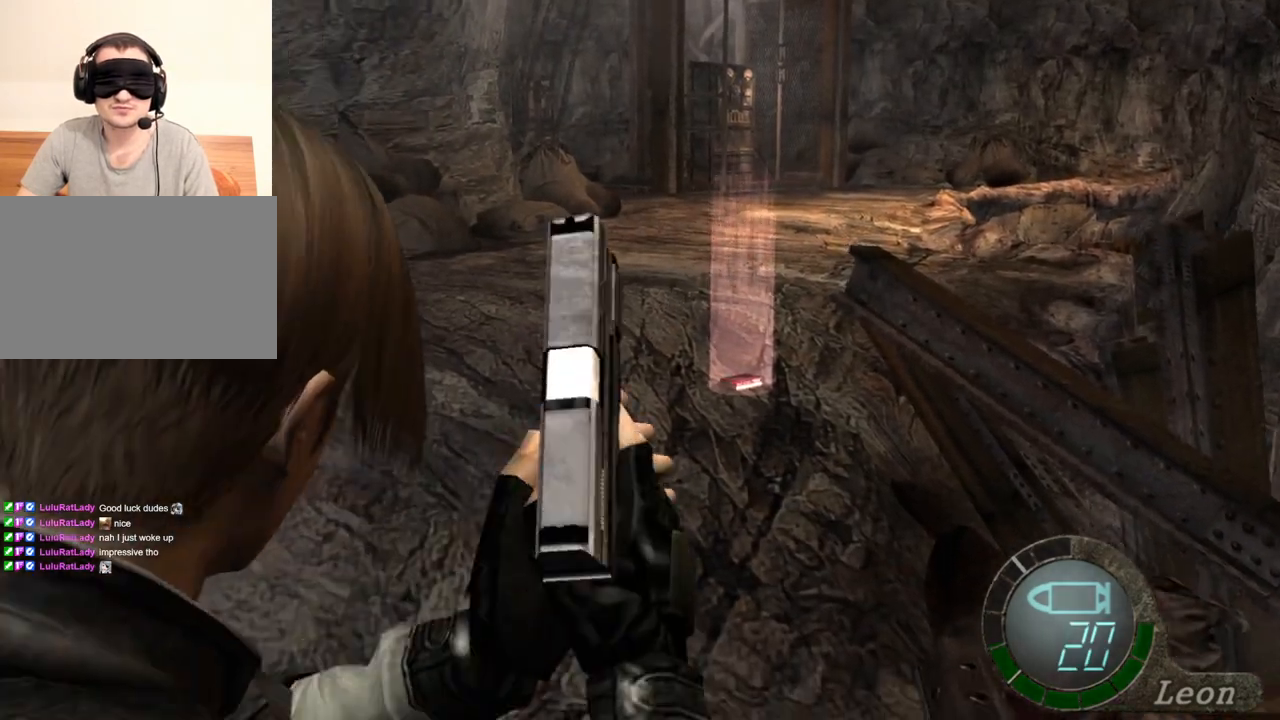
{"keys": [], "mouse": [], "events": []}
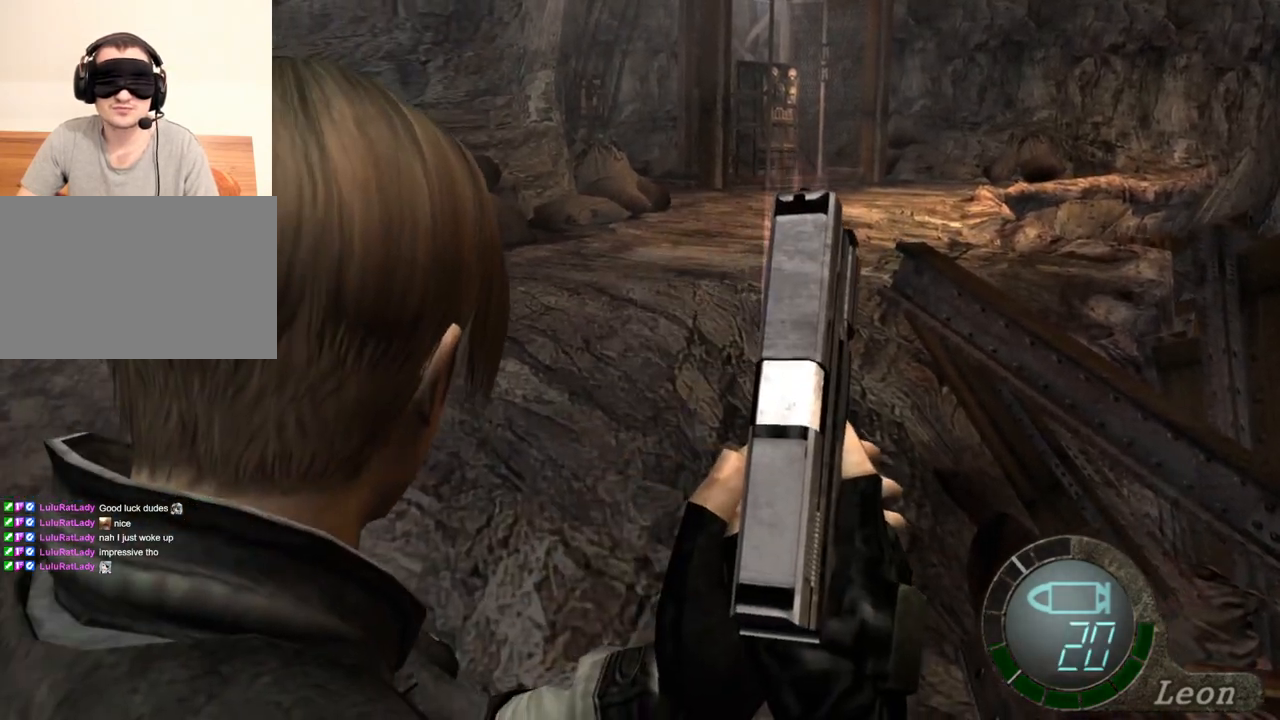
{"keys": ["e", "shift", "w"], "mouse": [], "events": [[300, "shift", "down"], [300, "w", "down"], [500, "e", "down"]]}
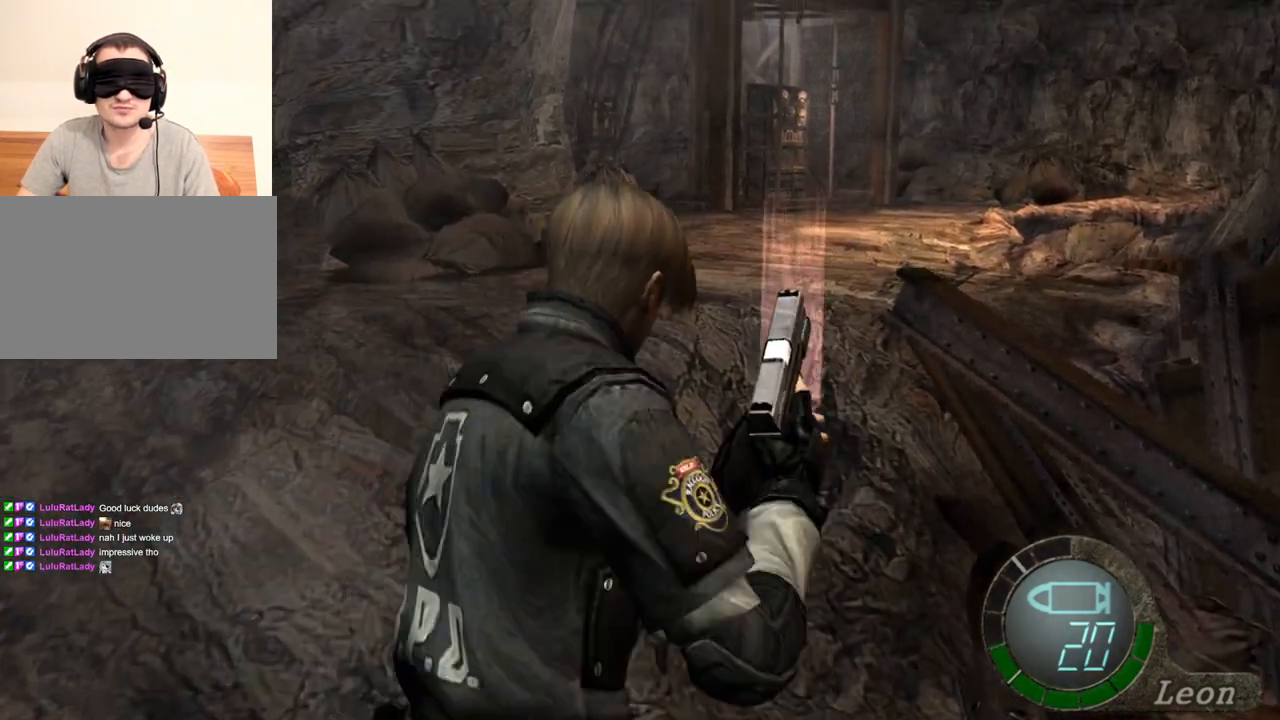
{"keys": ["e", "shift", "w"], "mouse": [], "events": [[133, "e", "up"], [167, "e", "down"], [200, "e", "up"], [267, "e", "down"], [367, "e", "up"], [400, "e", "down"]]}
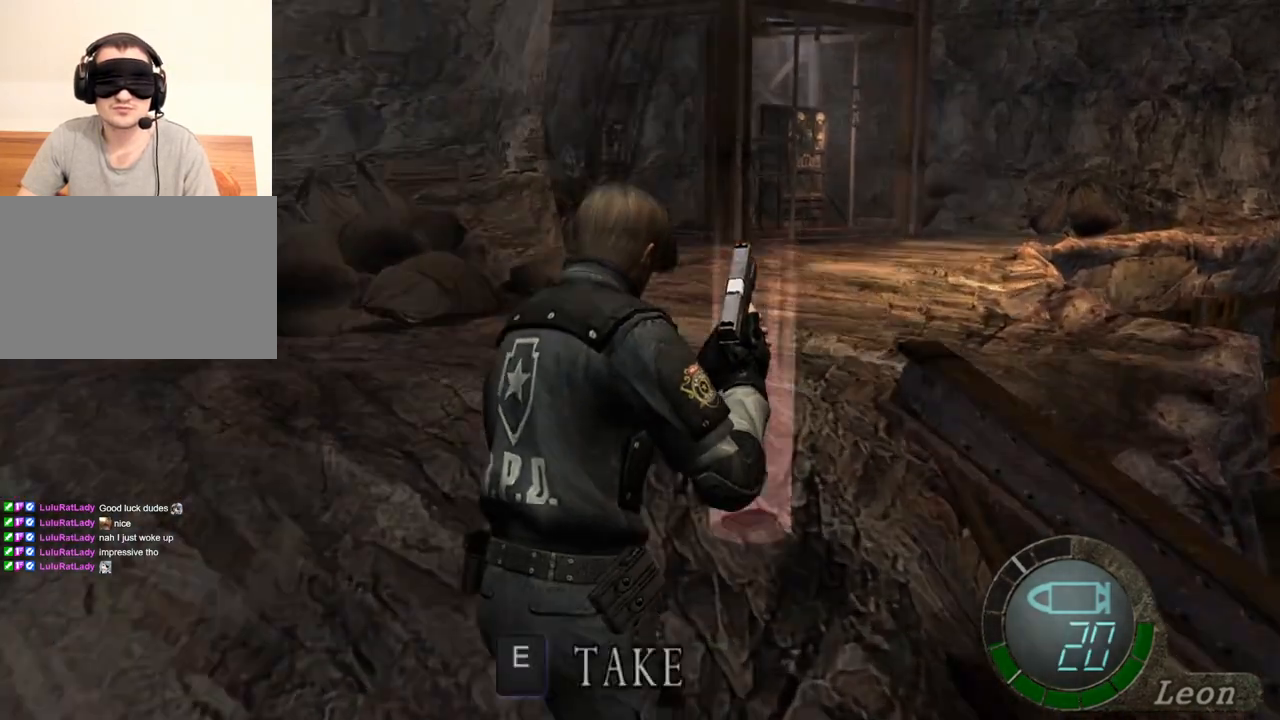
{"keys": ["e", "shift", "w"], "mouse": [], "events": [[100, "e", "up"], [133, "e", "down"], [367, "e", "up"], [433, "e", "down"]]}
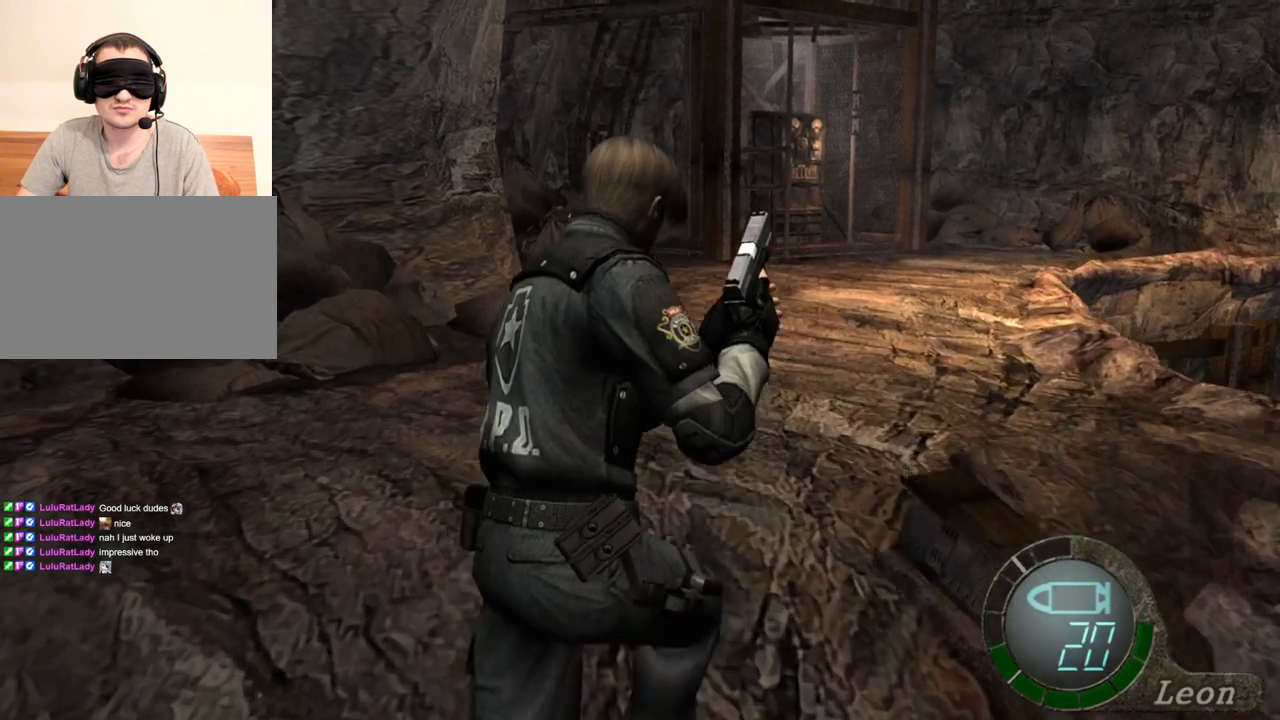
{"keys": ["shift", "w"], "mouse": [], "events": [[133, "e", "up"], [167, "e", "down"], [267, "e", "up"], [333, "e", "down"], [500, "e", "up"]]}
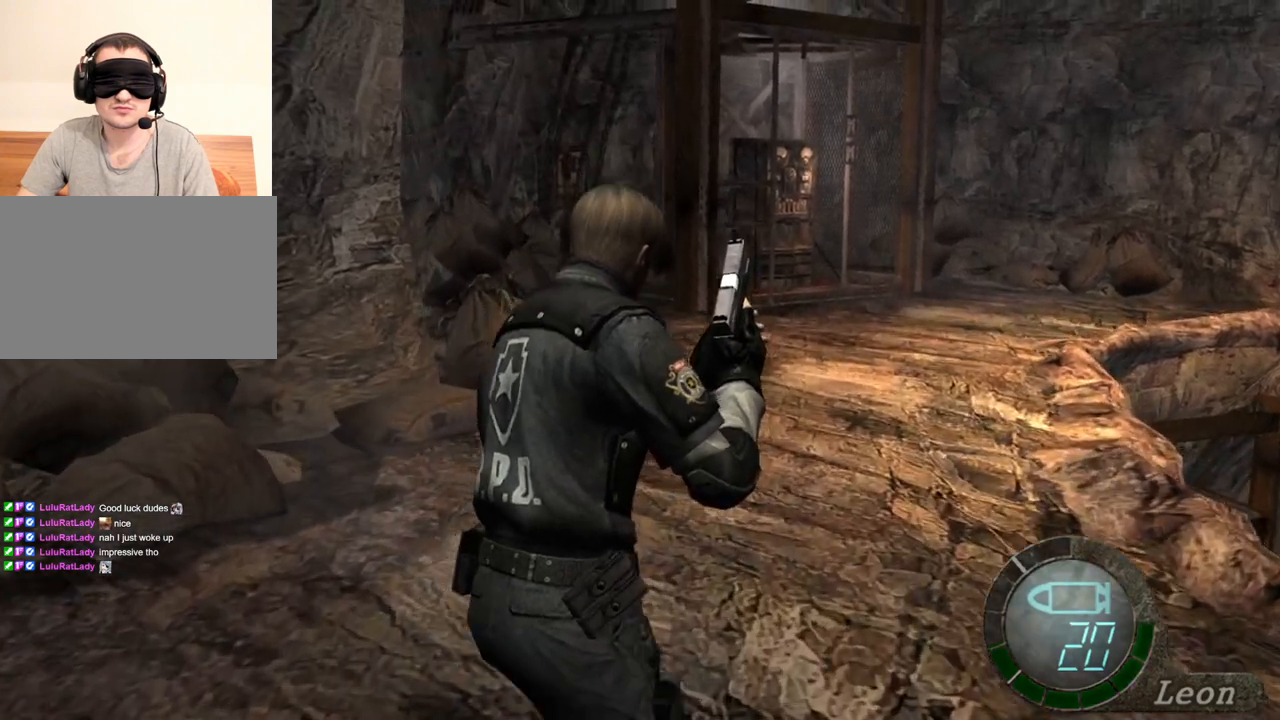
{"keys": [], "mouse": [], "events": [[33, "e", "down"], [133, "e", "up"], [167, "shift", "up"], [167, "w", "up"]]}
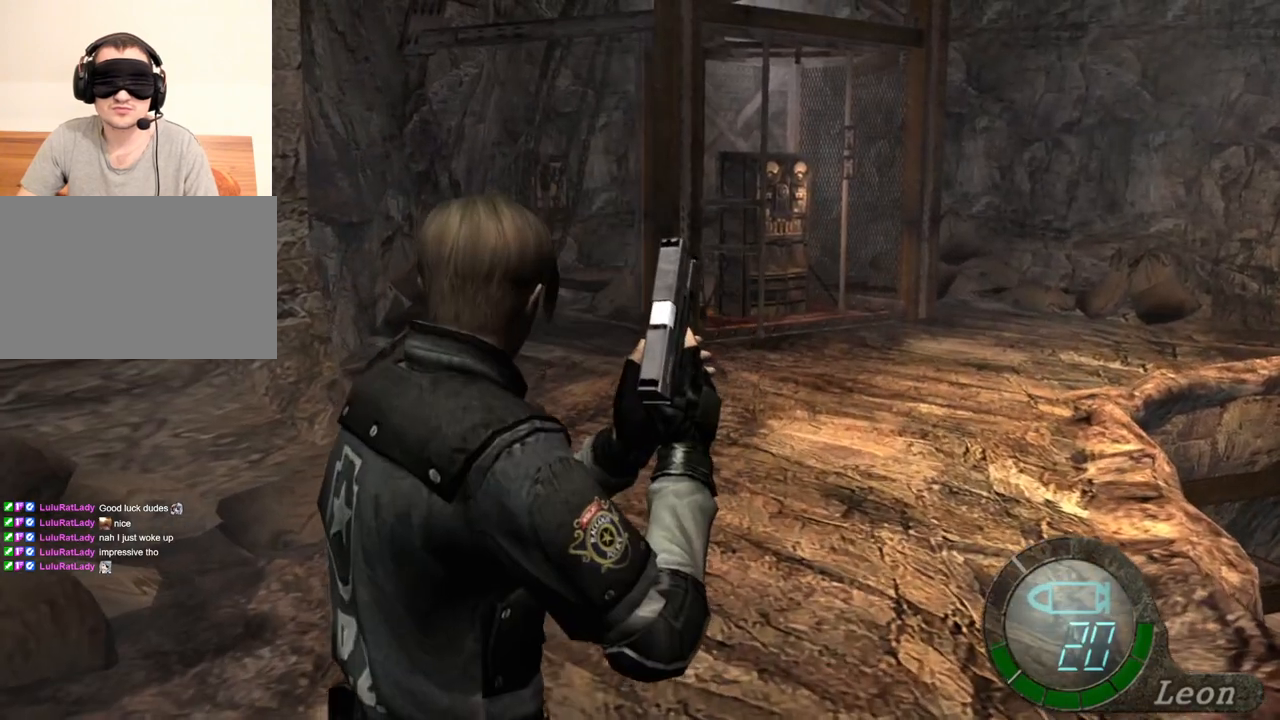
{"keys": [], "mouse": [], "events": []}
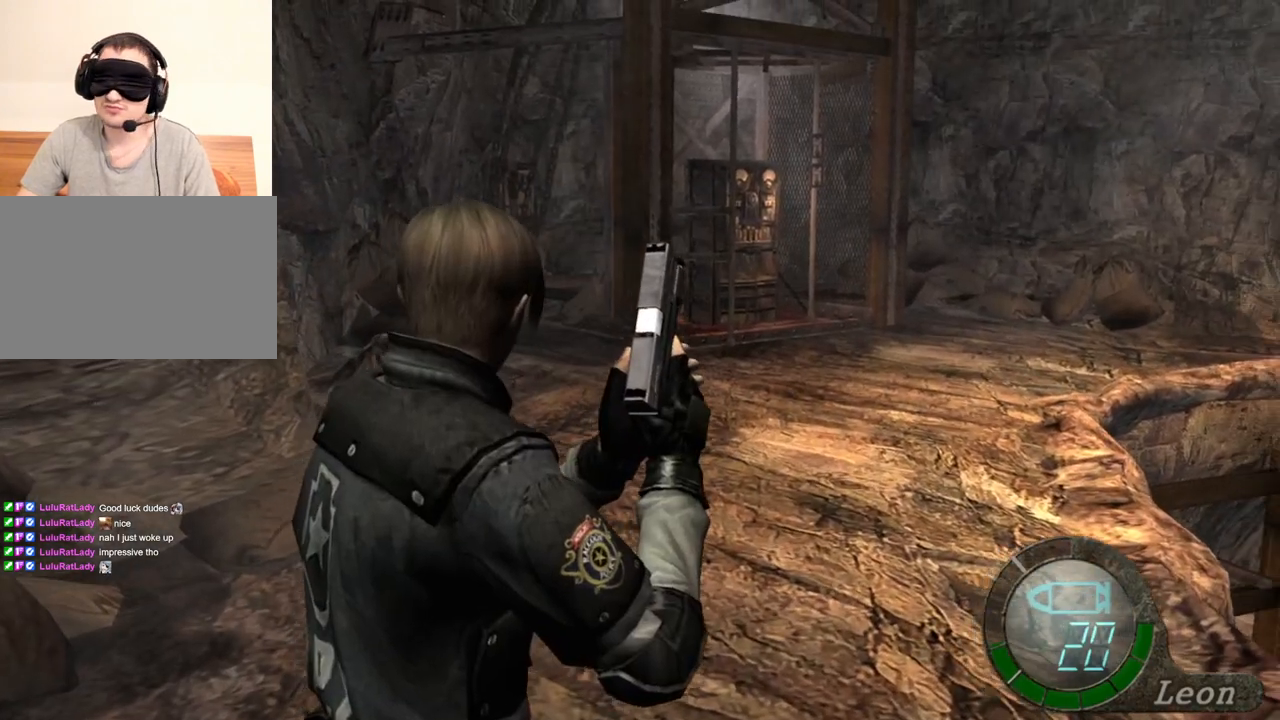
{"keys": [], "mouse": [], "events": []}
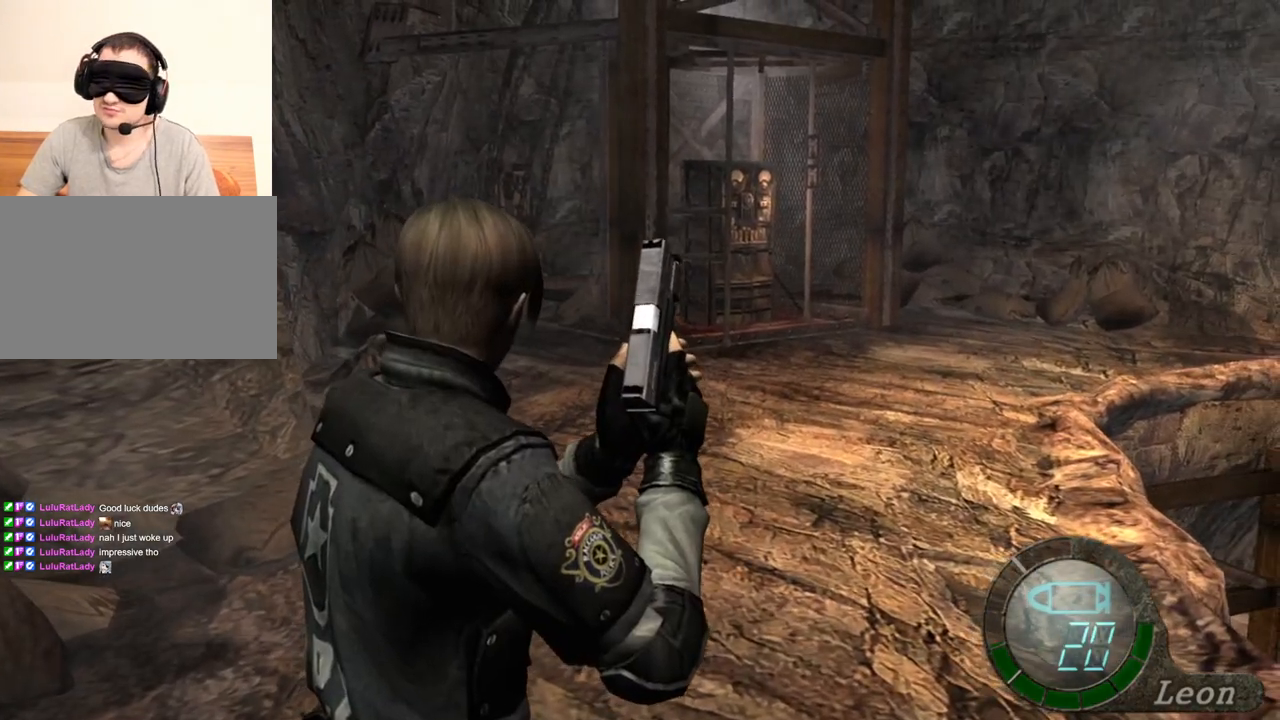
{"keys": [], "mouse": [], "events": []}
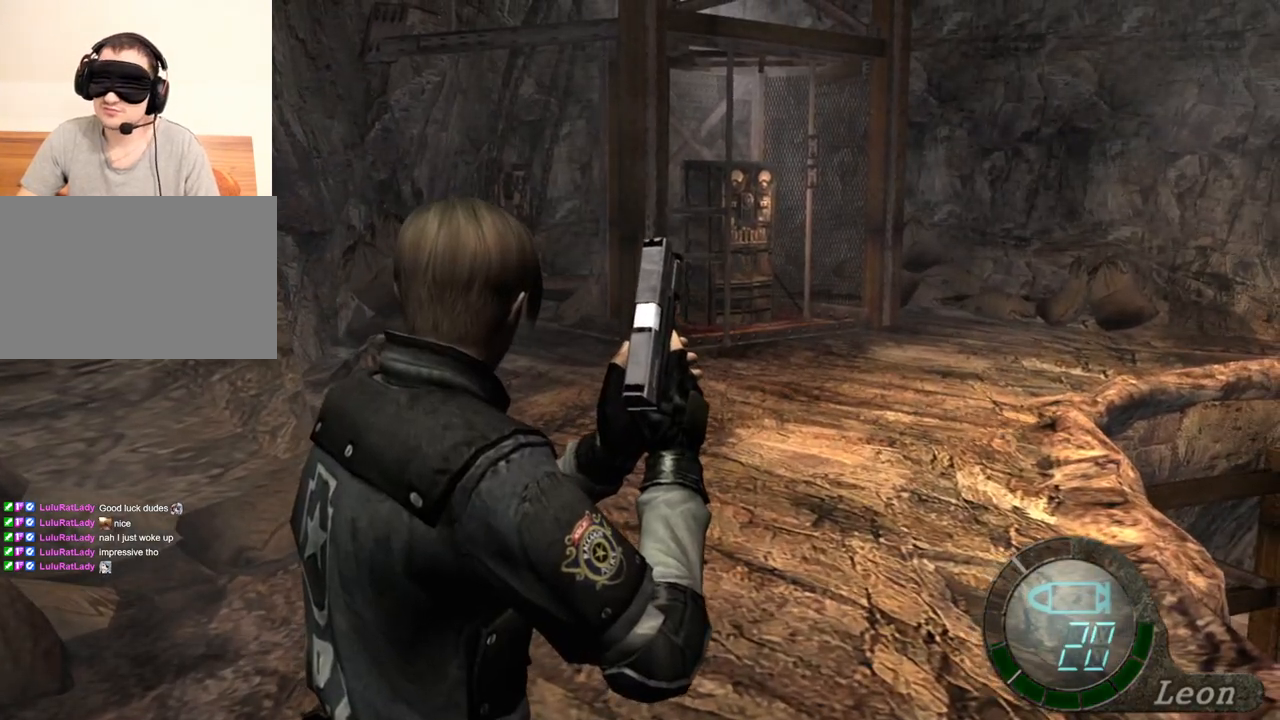
{"keys": [], "mouse": [], "events": []}
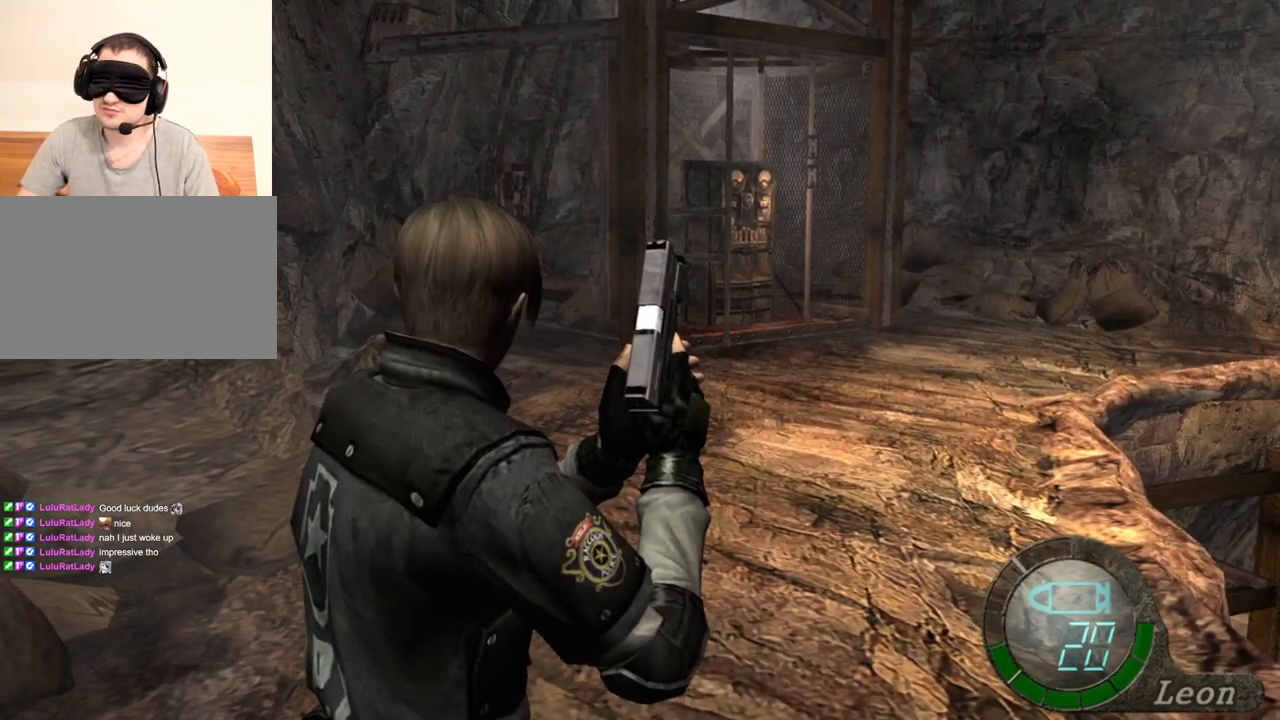
{"keys": [], "mouse": [], "events": []}
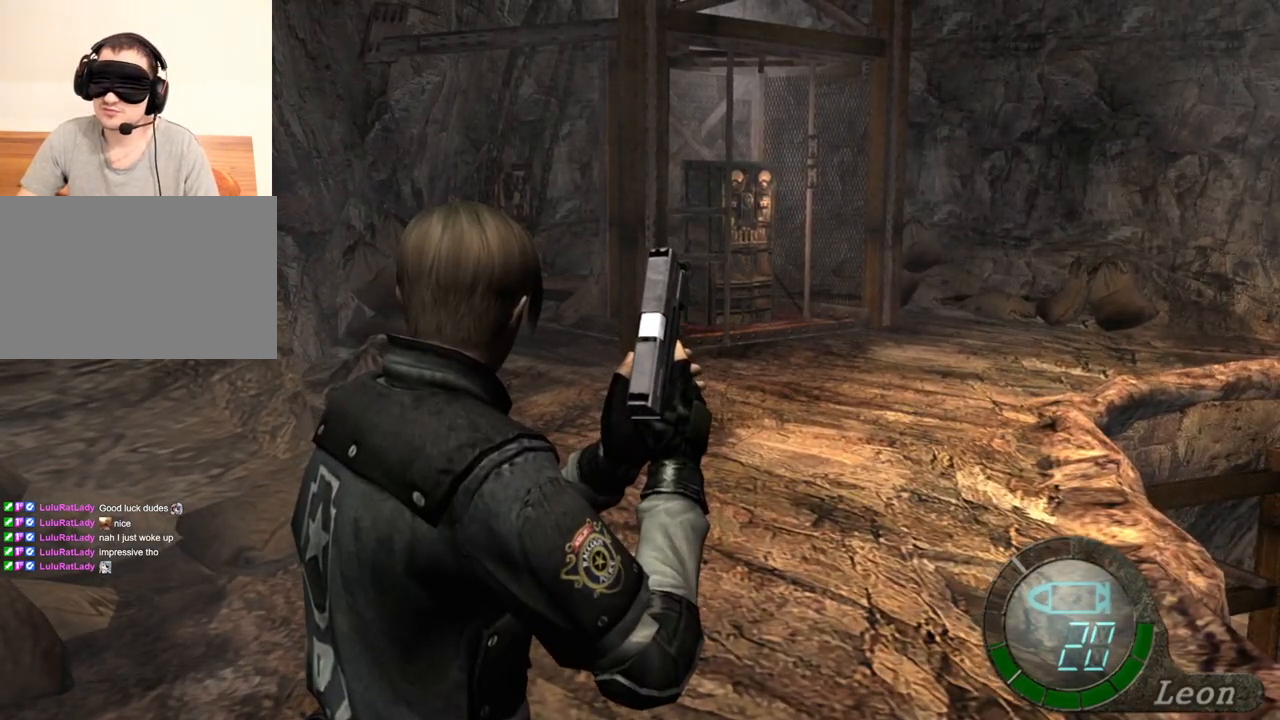
{"keys": [], "mouse": [], "events": []}
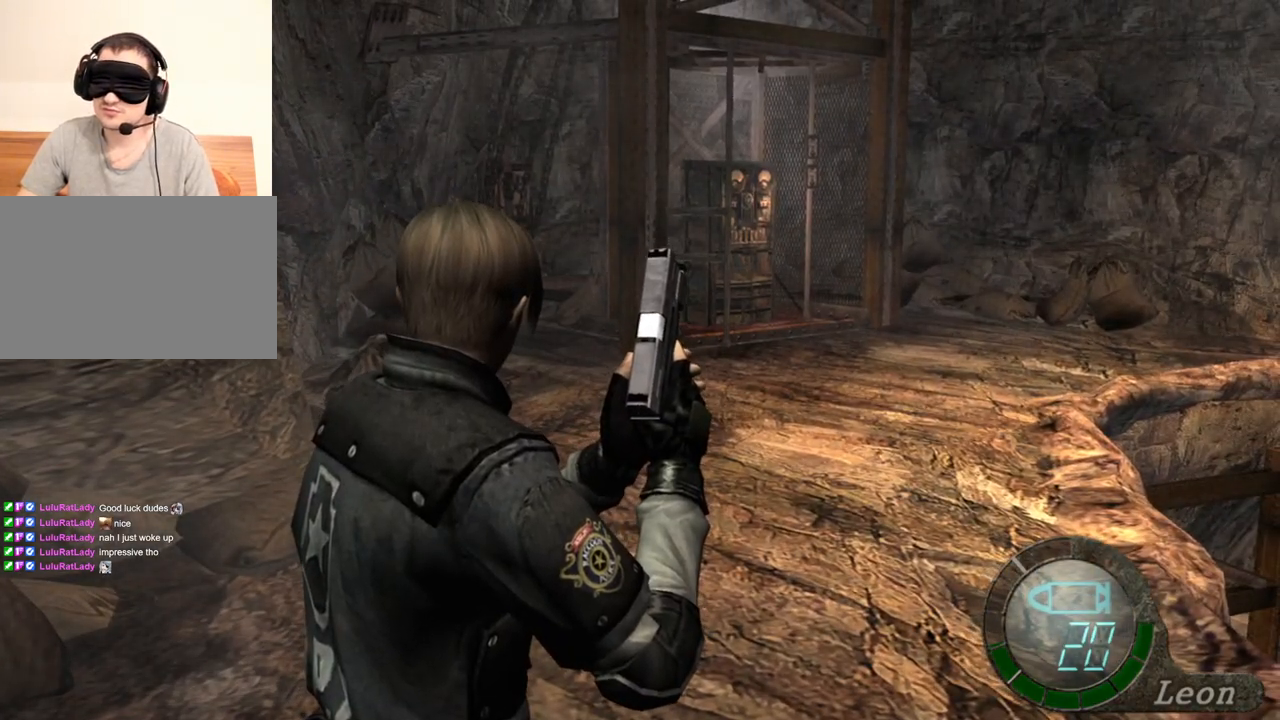
{"keys": [], "mouse": [], "events": []}
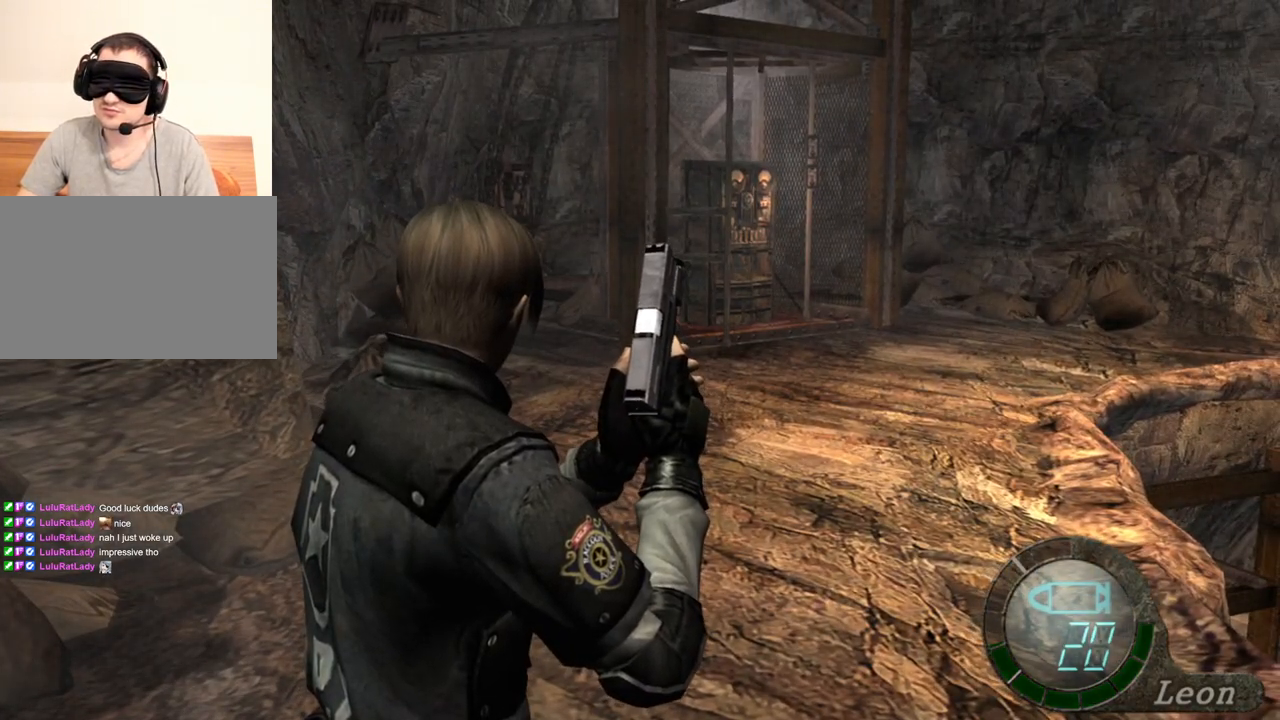
{"keys": [], "mouse": [], "events": []}
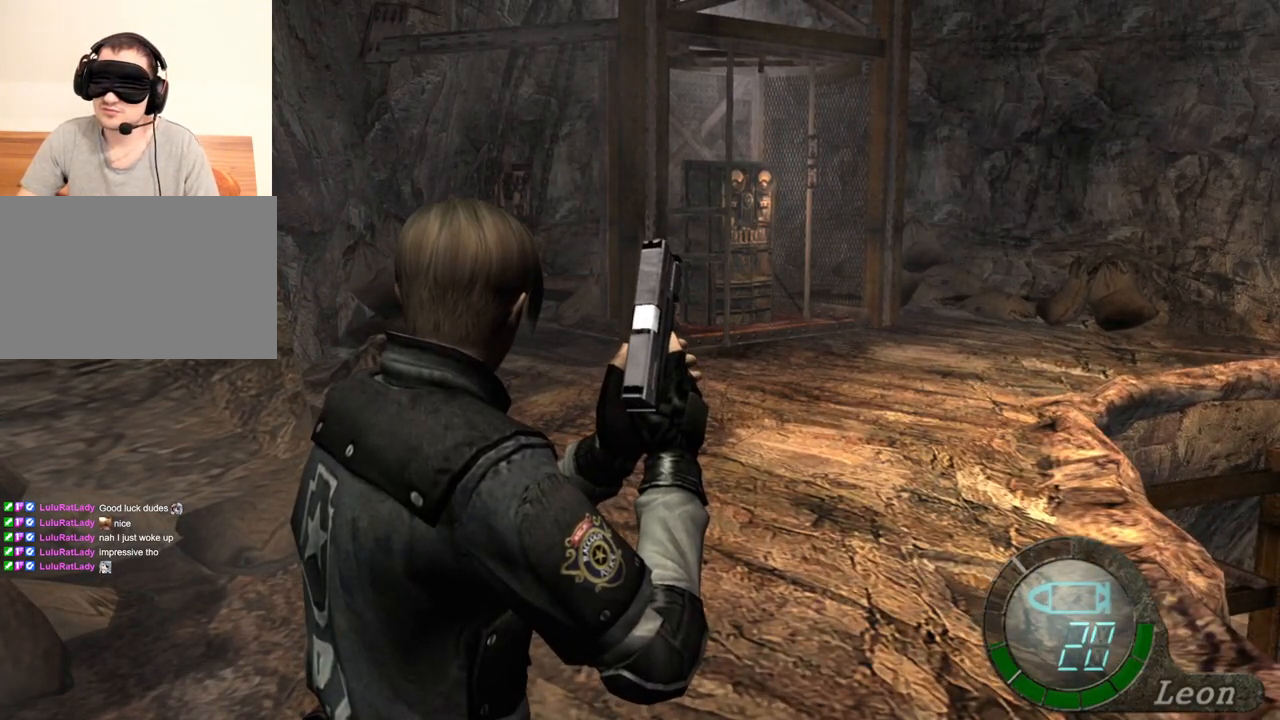
{"keys": [], "mouse": [], "events": []}
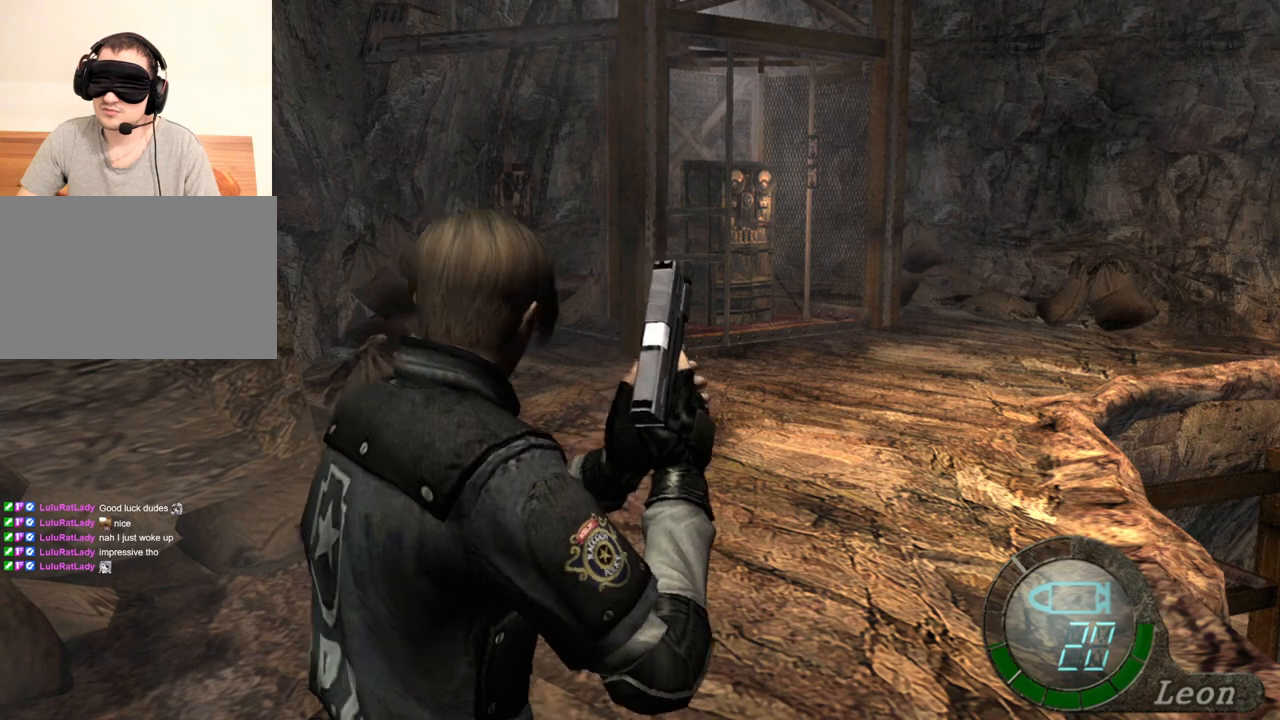
{"keys": ["shift", "w"], "mouse": [], "events": [[33, "shift", "down"], [33, "w", "down"]]}
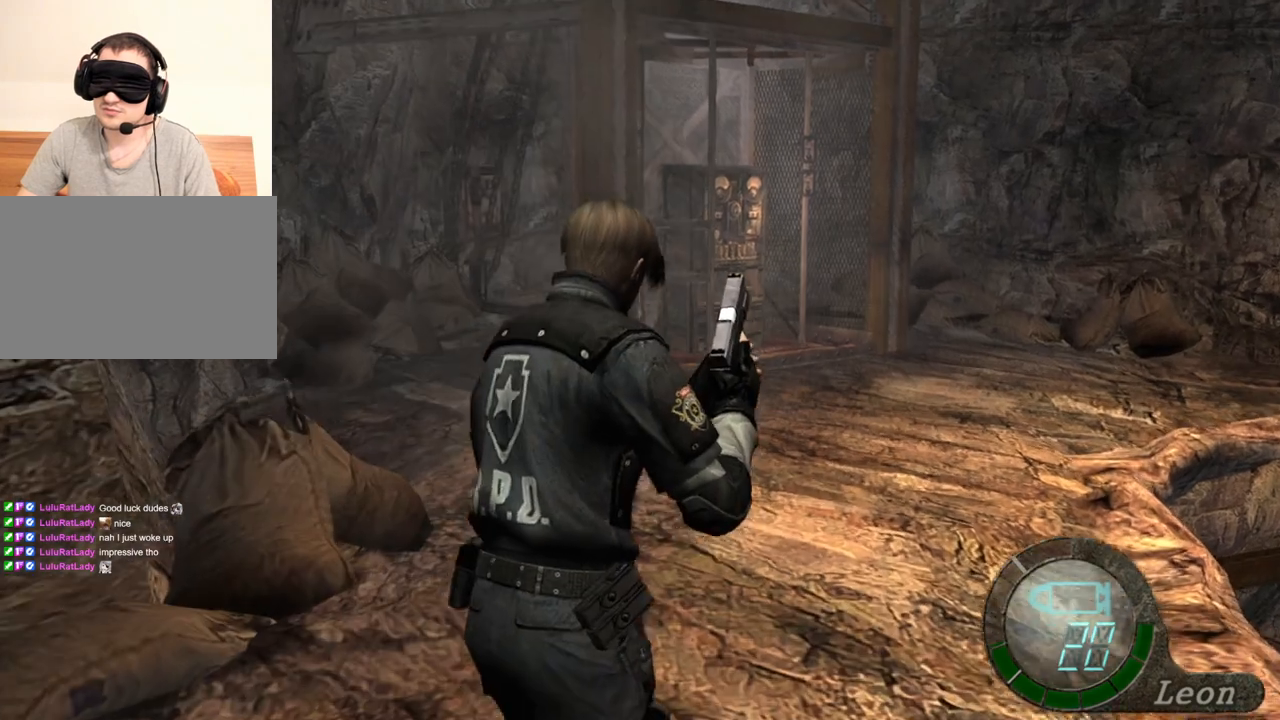
{"keys": ["shift", "w"], "mouse": [], "events": [[267, "e", "down"], [367, "e", "up"], [433, "e", "down"], [500, "e", "up"]]}
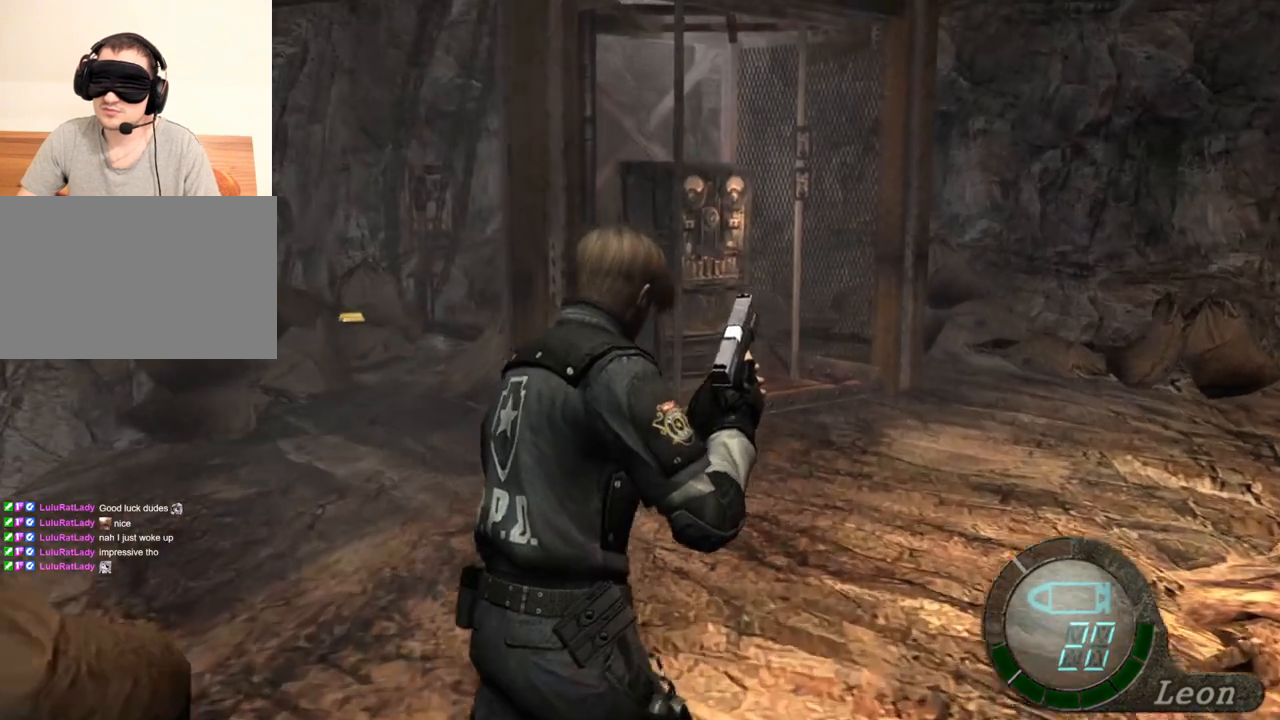
{"keys": [], "mouse": [], "events": [[100, "e", "down"], [133, "e", "up"], [167, "e", "down"], [267, "e", "up"], [367, "shift", "up"], [433, "w", "up"]]}
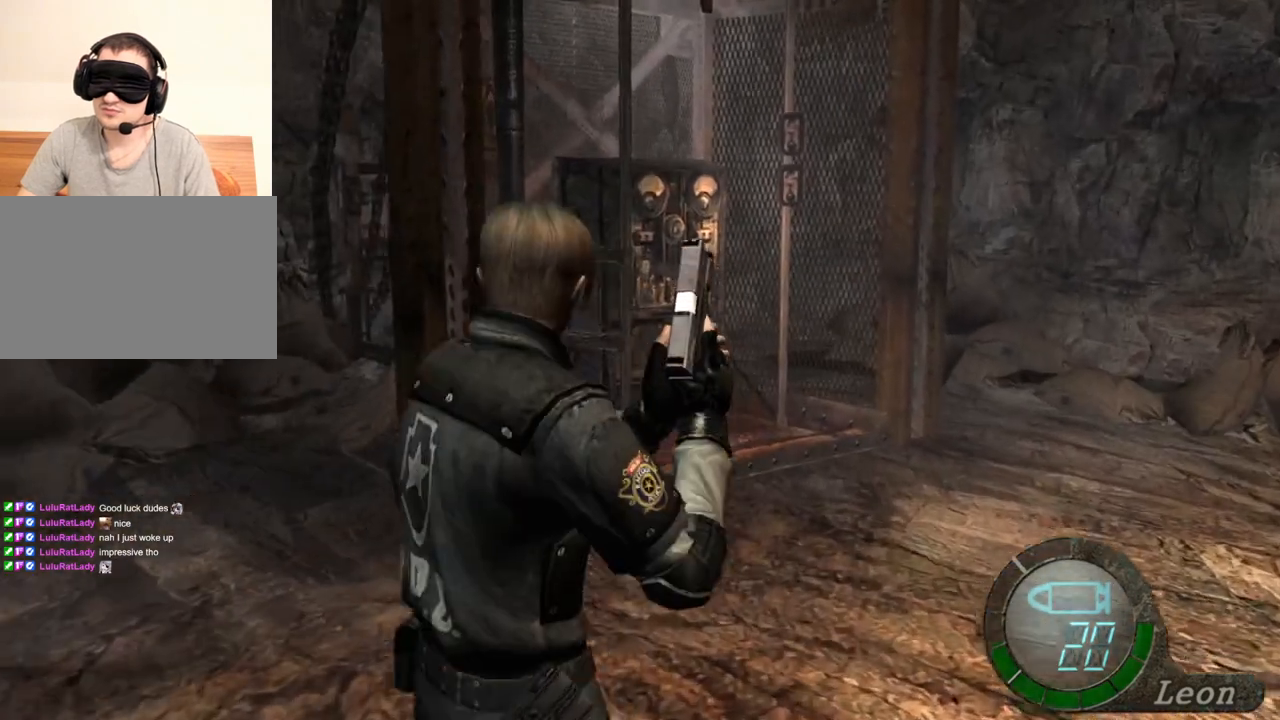
{"keys": [], "mouse": [], "events": []}
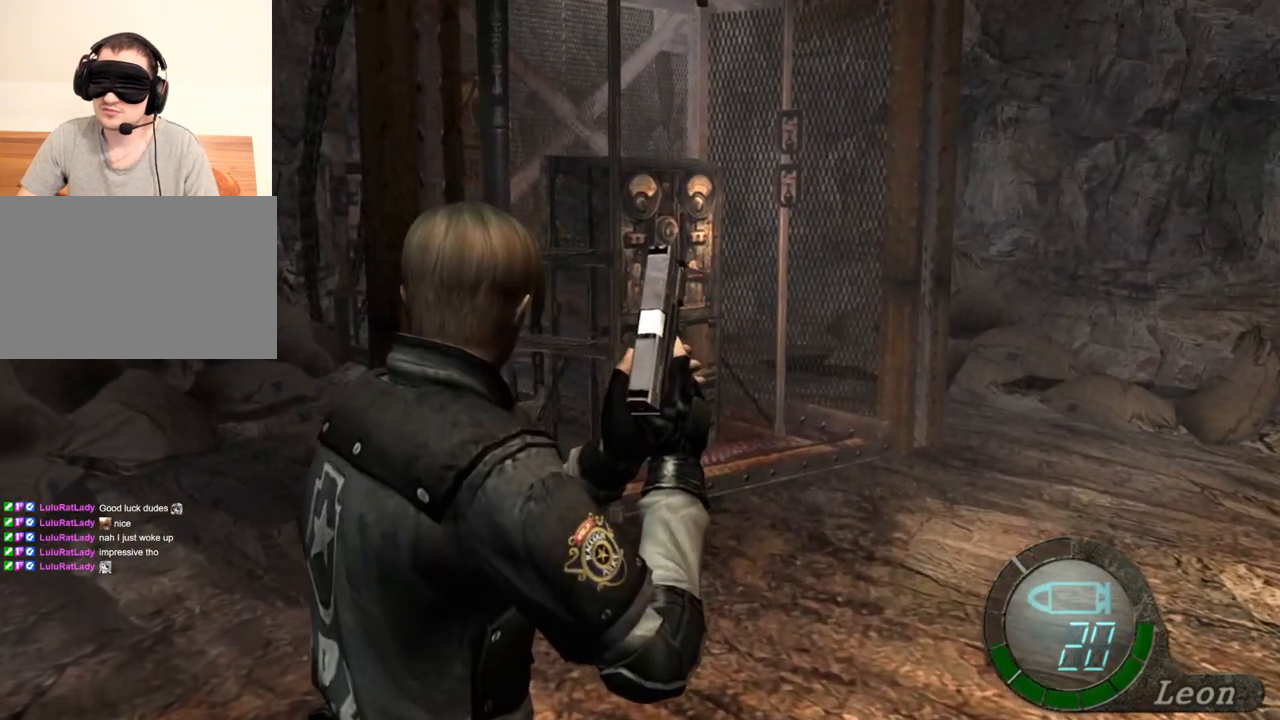
{"keys": [], "mouse": [], "events": []}
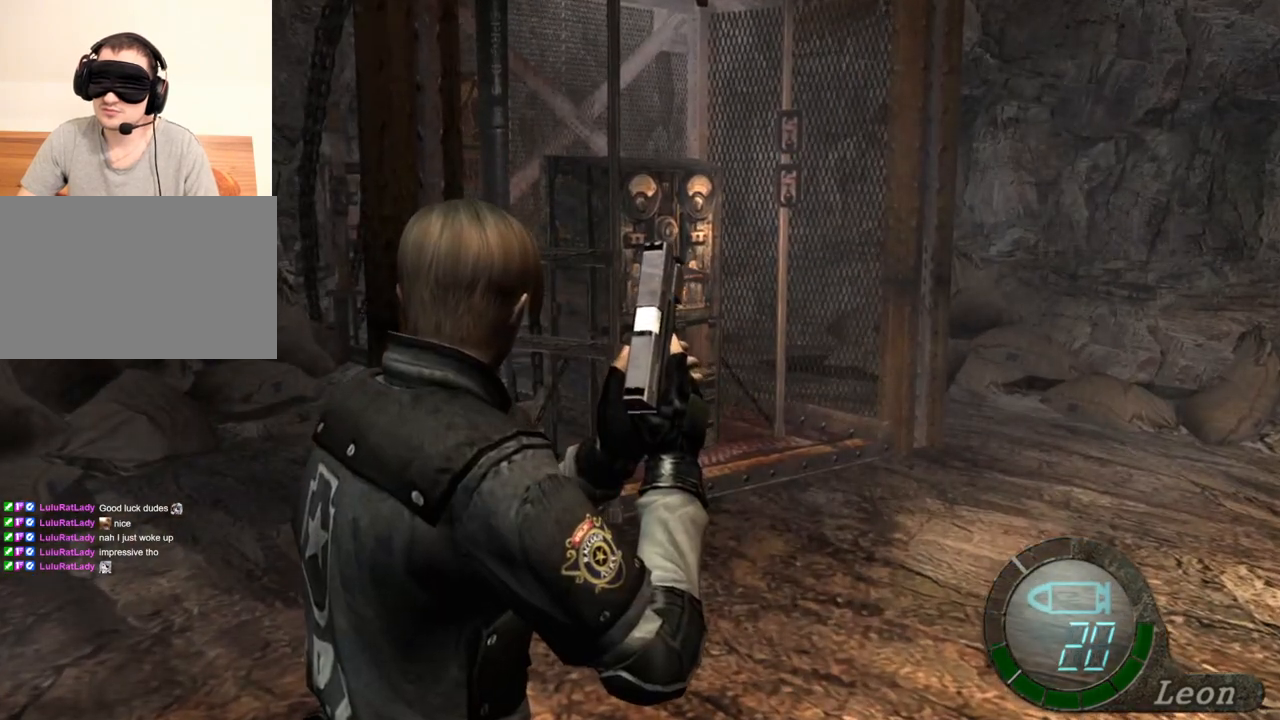
{"keys": [], "mouse": [], "events": []}
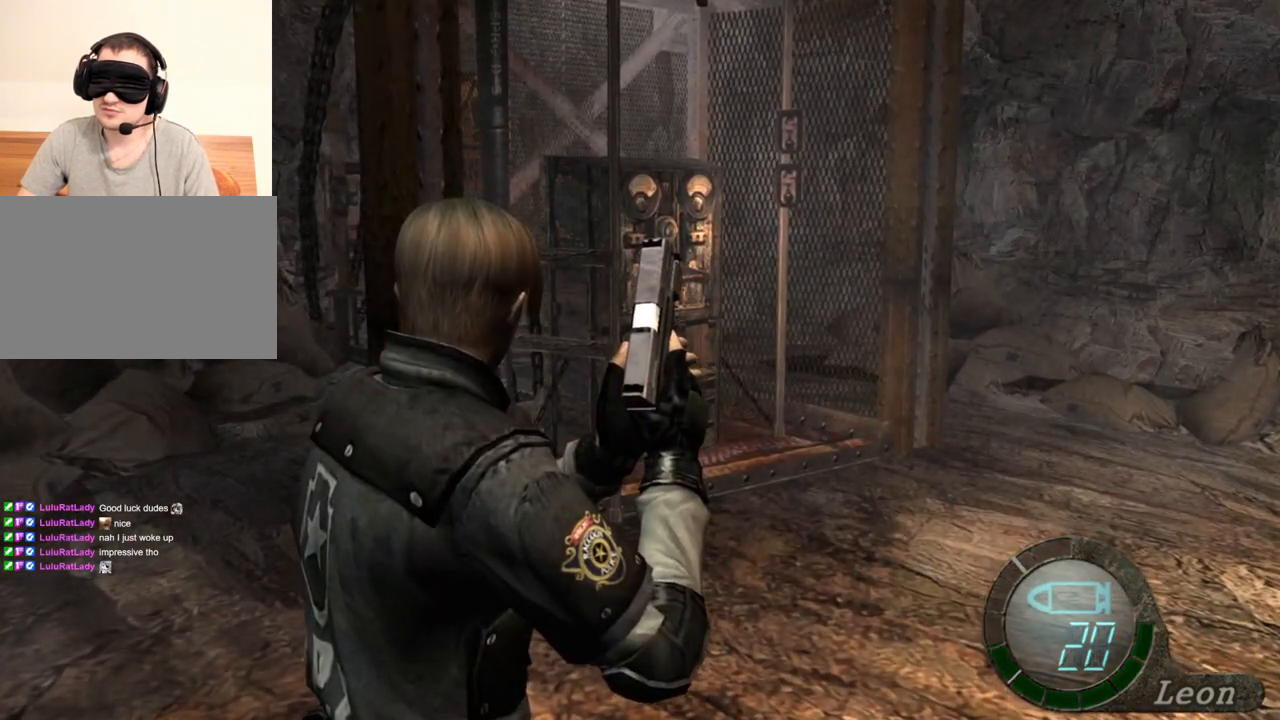
{"keys": [], "mouse": [], "events": []}
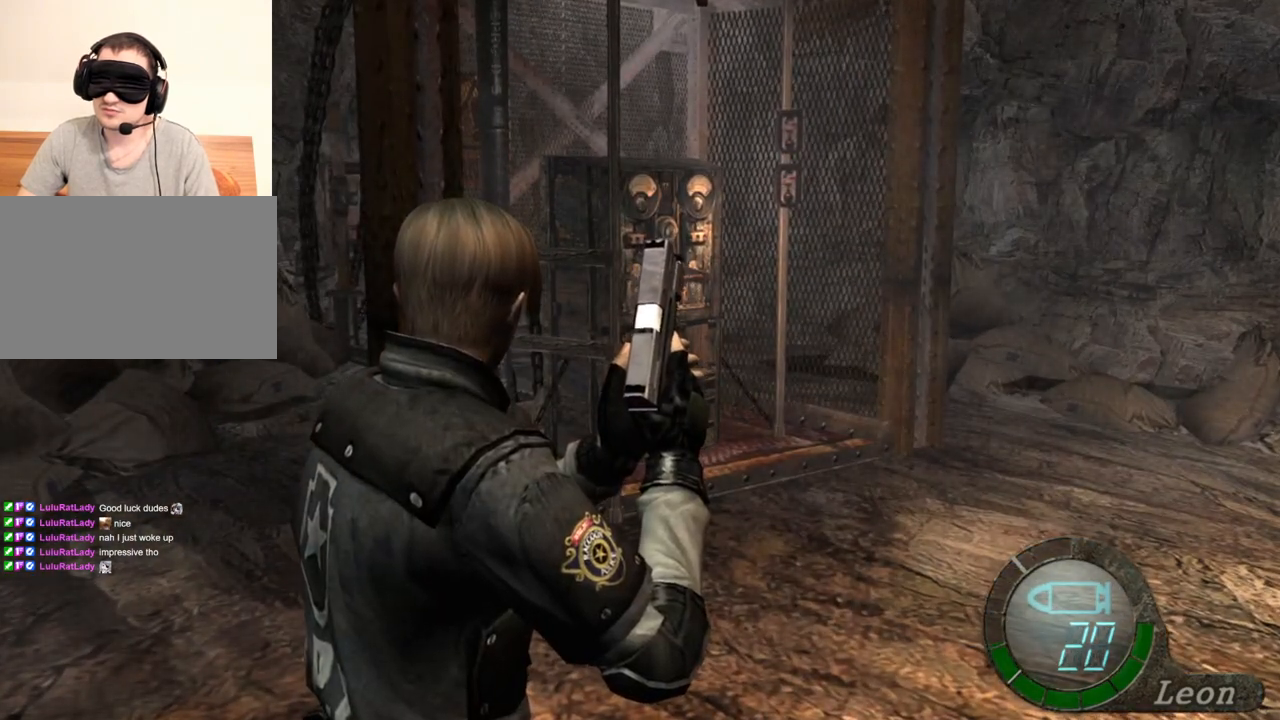
{"keys": ["r"], "mouse": ["right"], "events": [[367, "mouse_right", "down"], [467, "r", "down"]]}